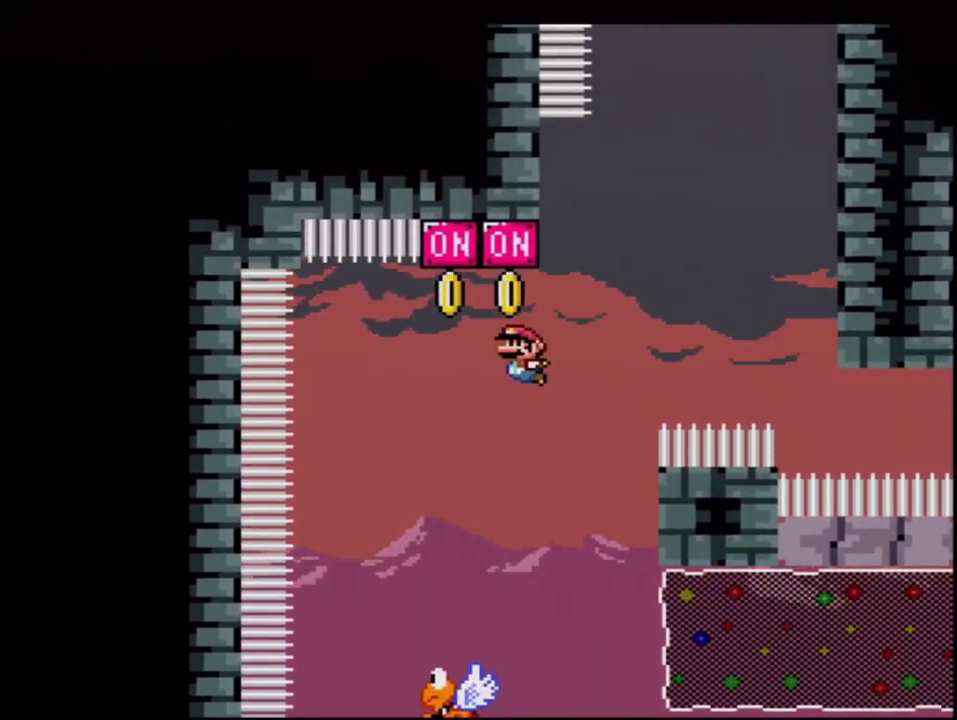
Gameplay with a controller (Nintendo layout); each line is a JSON object with the inputs held at the frame after it. "events" lists button and stick changes between this image and that frame as [ms after this image, input, new state], when the widget could be followed in between. Not read: L3 R3.
{"buttons": ["B", "Y", "DPAD_RIGHT"], "events": [[183, "R1", "up"], [417, "DPAD_RIGHT", "down"], [483, "DPAD_UP", "up"]]}
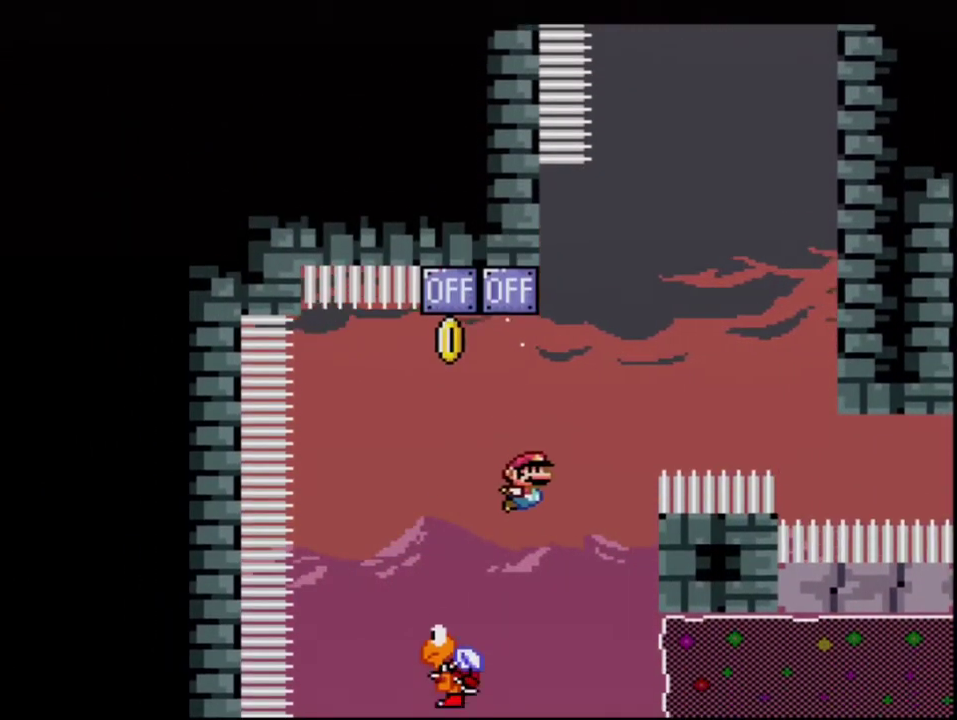
{"buttons": ["B", "Y", "R1", "DPAD_UP", "DPAD_LEFT"], "events": [[83, "DPAD_DOWN", "down"], [183, "R1", "down"], [300, "R1", "up"], [367, "DPAD_DOWN", "up"], [400, "DPAD_LEFT", "down"], [400, "DPAD_RIGHT", "up"], [400, "DPAD_UP", "down"], [450, "R1", "down"]]}
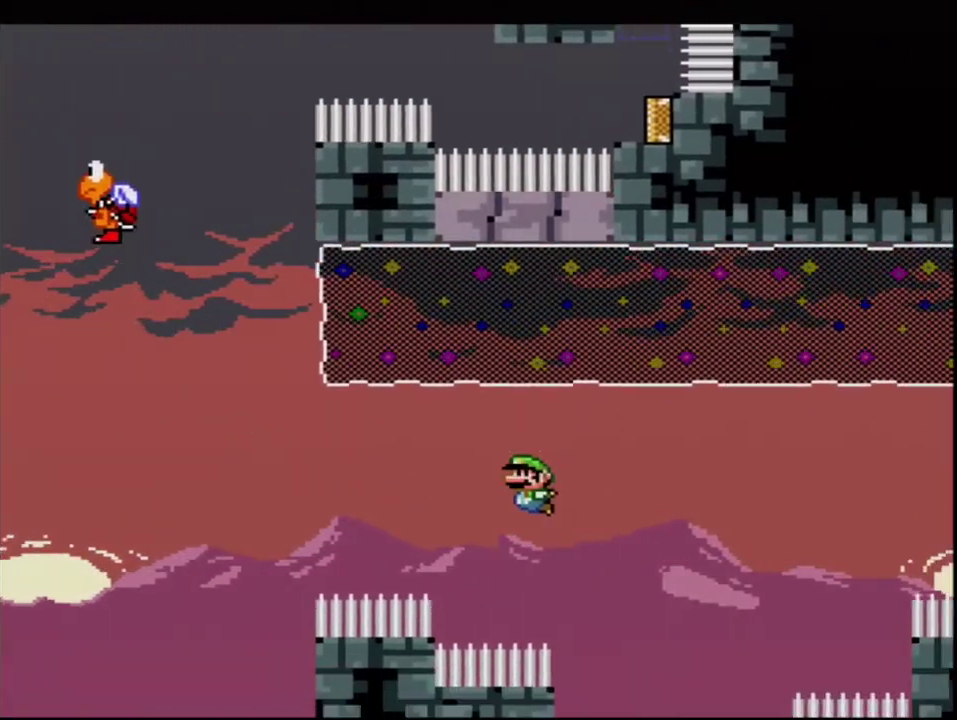
{"buttons": ["Y"], "events": [[233, "R1", "up"], [267, "DPAD_LEFT", "up"], [367, "DPAD_UP", "up"], [400, "B", "up"]]}
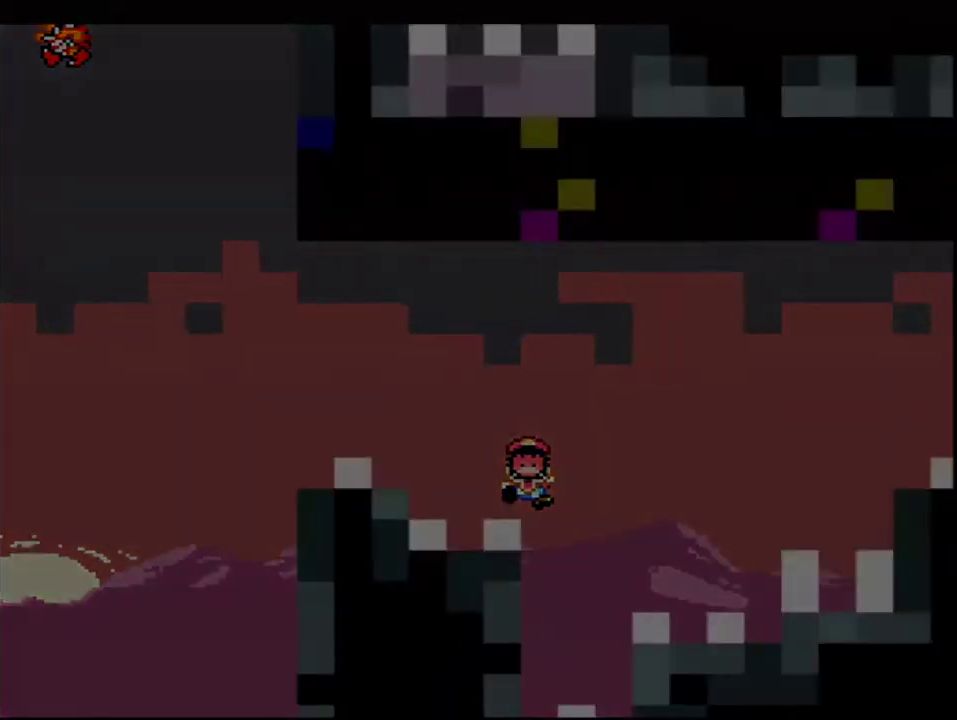
{"buttons": ["B", "Y"], "events": [[150, "B", "down"]]}
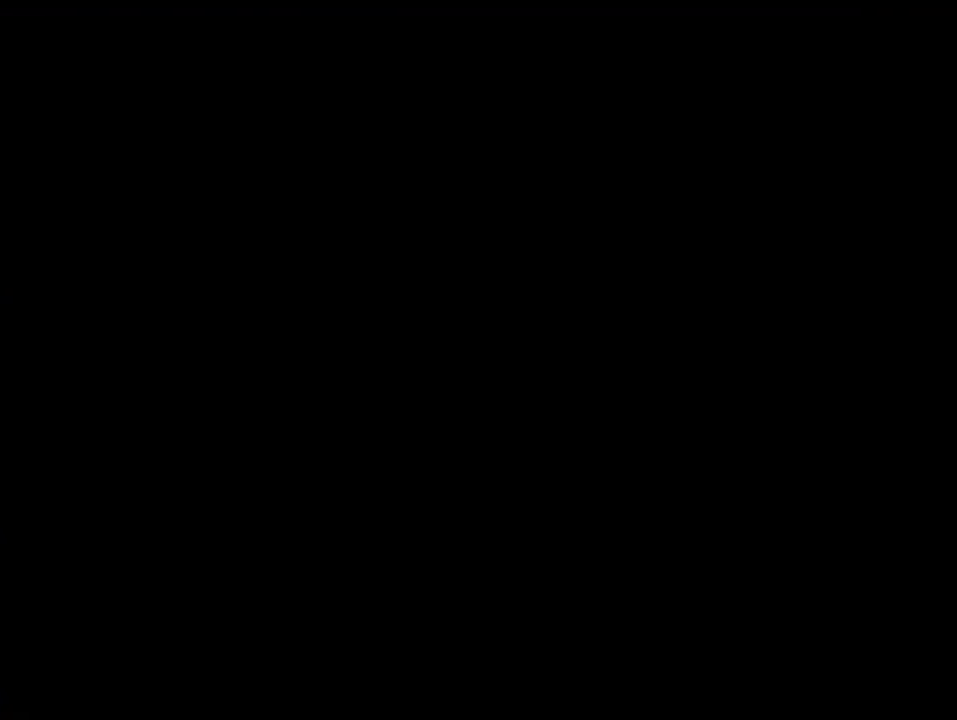
{"buttons": ["B", "Y"], "events": []}
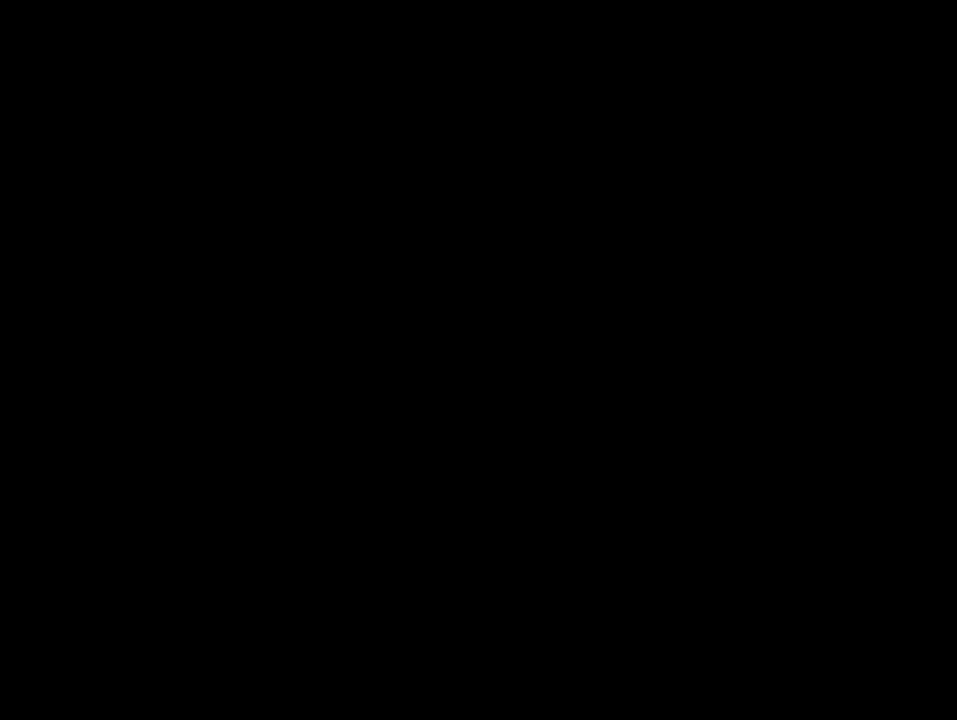
{"buttons": ["Y"], "events": [[367, "B", "up"]]}
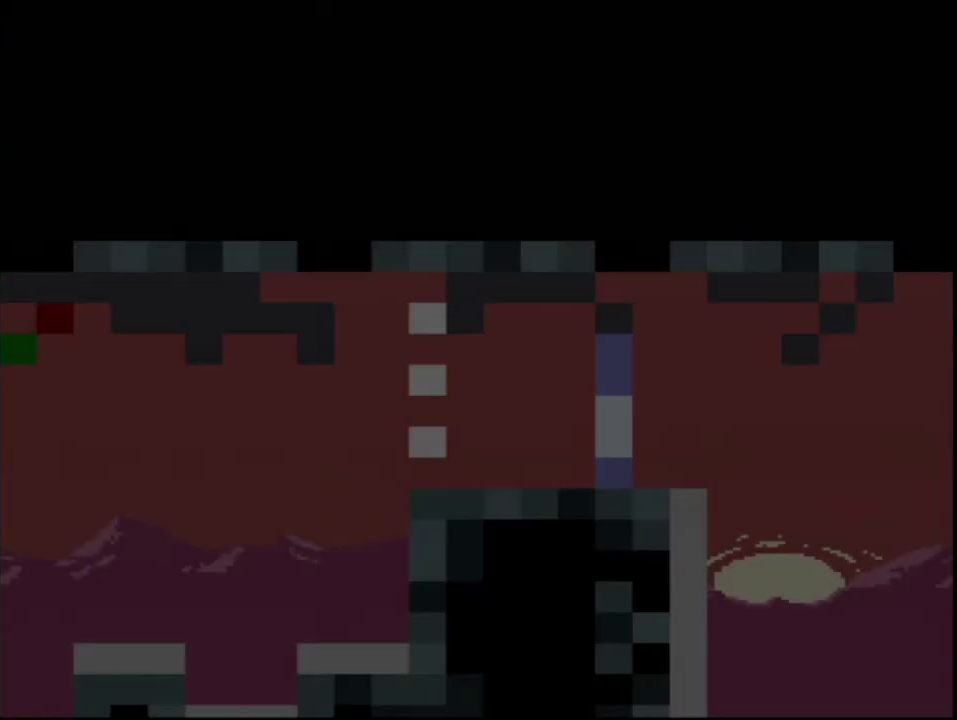
{"buttons": ["Y", "R1", "DPAD_UP", "DPAD_LEFT"], "events": [[233, "DPAD_LEFT", "down"], [400, "DPAD_UP", "down"], [400, "R1", "down"]]}
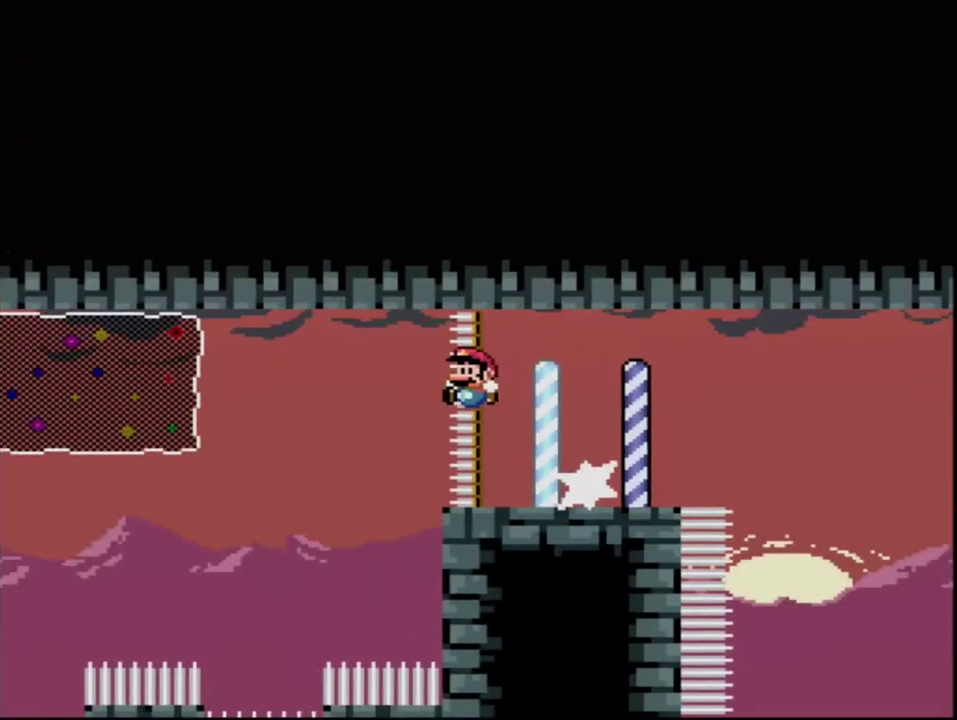
{"buttons": ["B", "Y", "R1", "DPAD_UP", "DPAD_LEFT"], "events": [[50, "B", "down"], [50, "R1", "up"], [367, "R1", "down"]]}
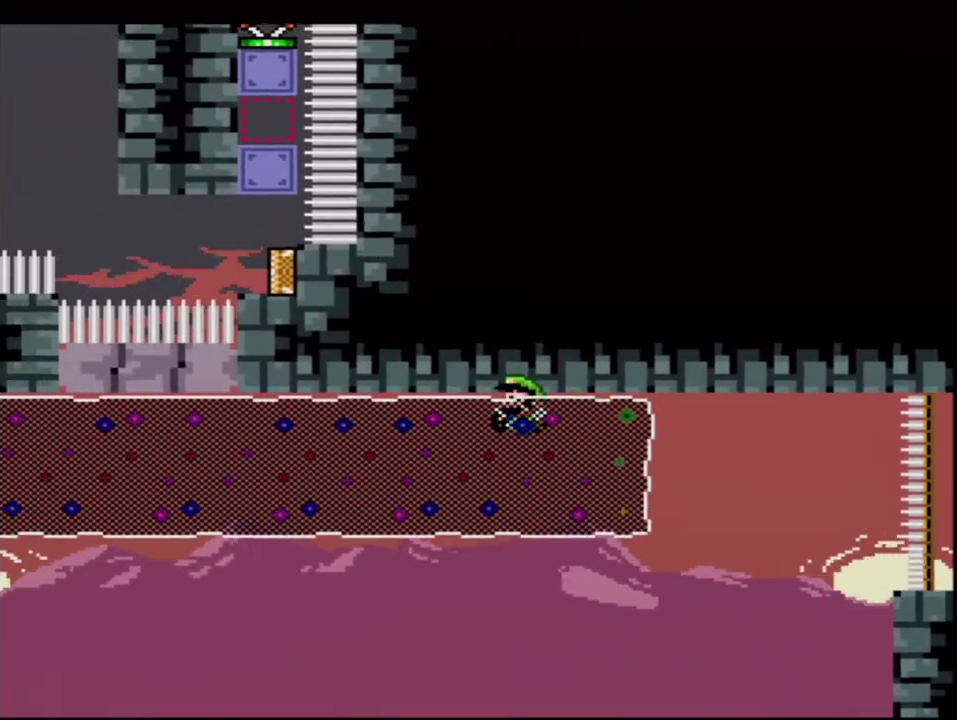
{"buttons": ["B", "Y", "DPAD_UP", "DPAD_LEFT"], "events": [[150, "R1", "up"]]}
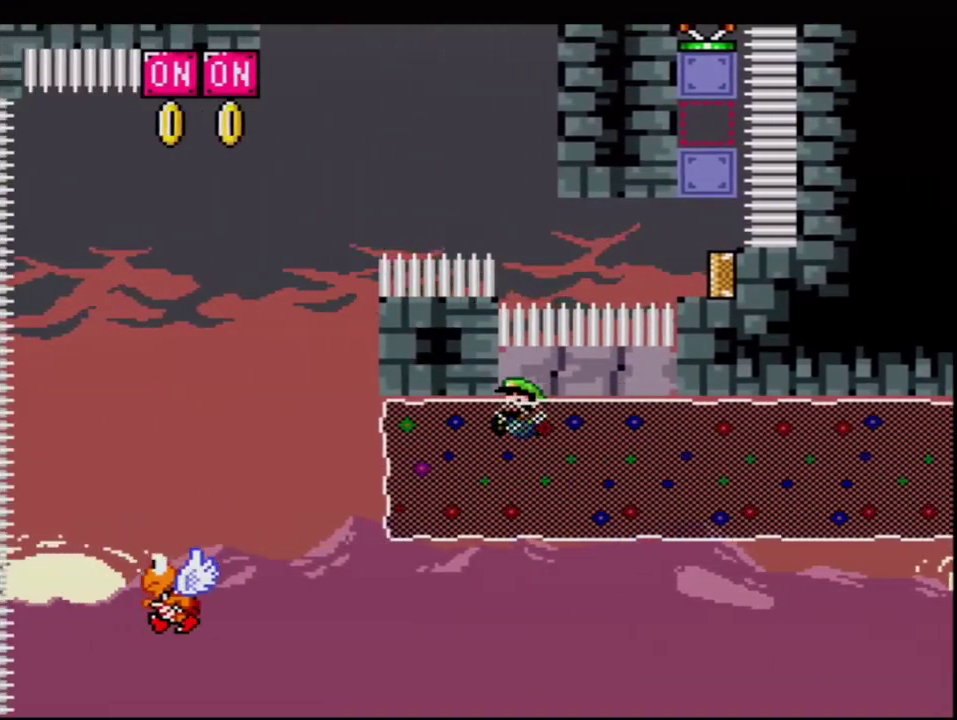
{"buttons": ["B", "Y", "R1", "DPAD_UP"], "events": [[183, "DPAD_LEFT", "up"], [333, "R1", "down"]]}
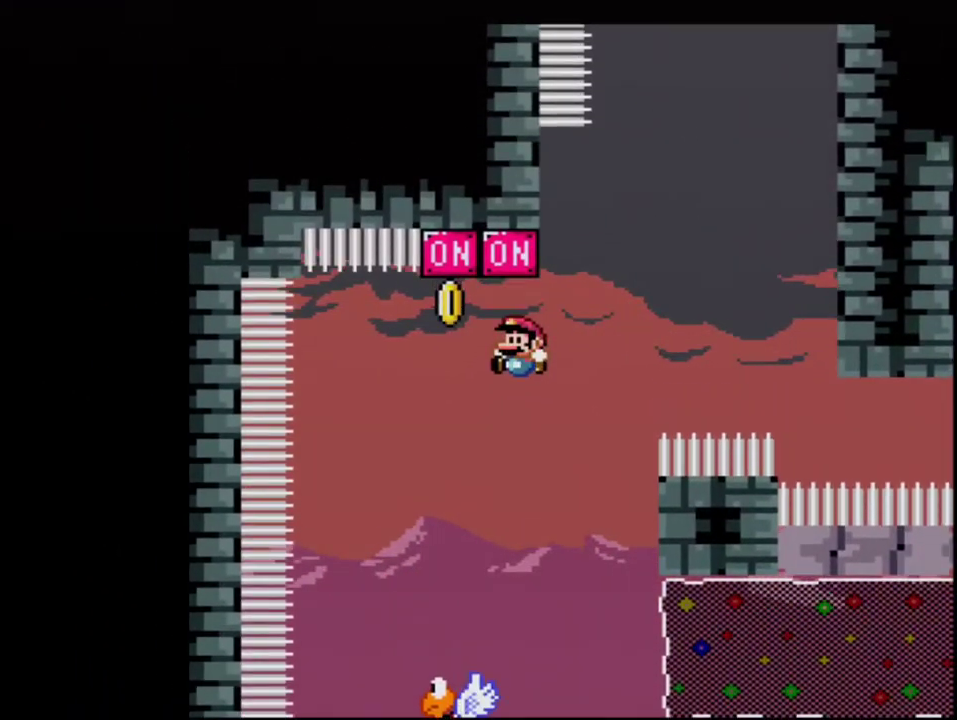
{"buttons": ["B", "Y", "DPAD_RIGHT"], "events": [[150, "R1", "up"], [333, "DPAD_RIGHT", "down"], [333, "DPAD_UP", "up"]]}
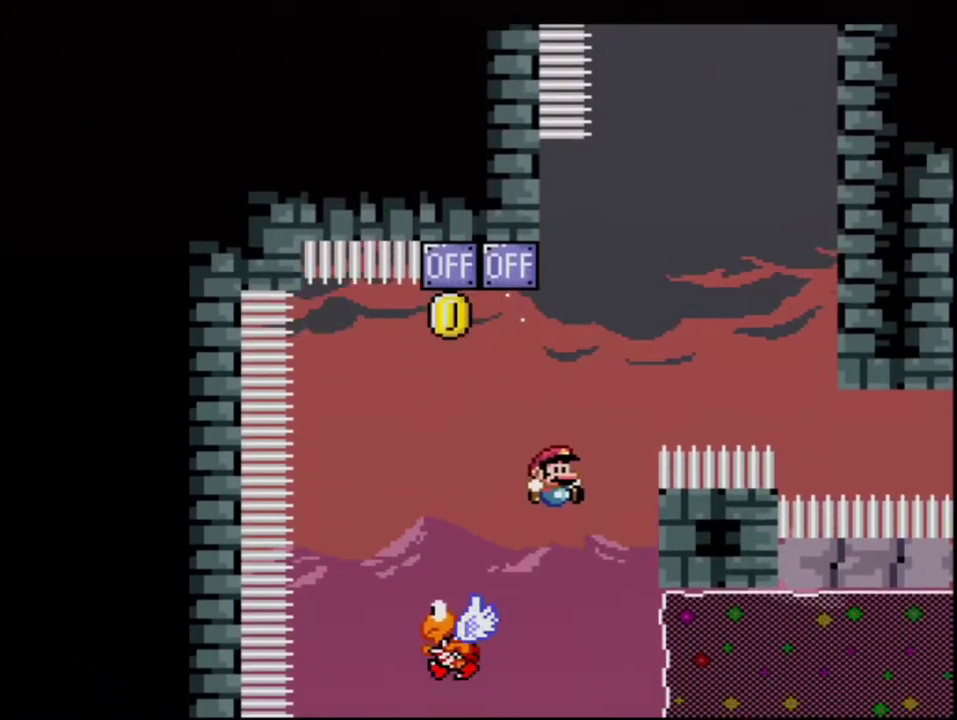
{"buttons": ["B", "Y", "R1", "DPAD_UP", "DPAD_LEFT"], "events": [[83, "DPAD_DOWN", "down"], [150, "R1", "down"], [300, "R1", "up"], [333, "DPAD_DOWN", "up"], [333, "DPAD_RIGHT", "up"], [367, "DPAD_LEFT", "down"], [367, "DPAD_UP", "down"], [450, "R1", "down"]]}
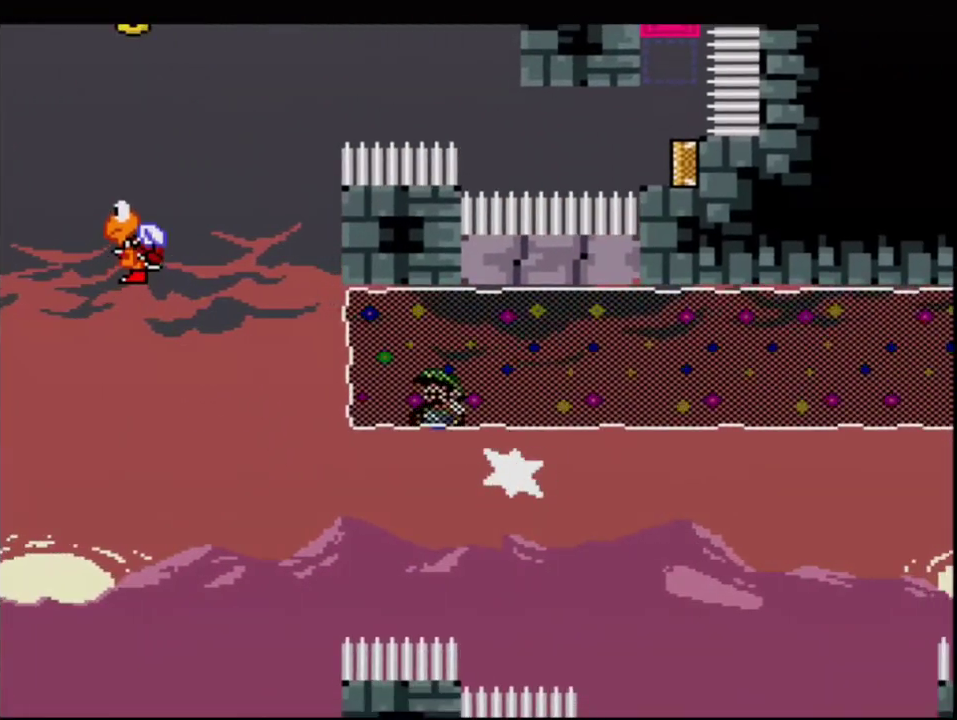
{"buttons": ["B", "Y", "R1", "DPAD_UP"], "events": [[200, "DPAD_LEFT", "up"], [200, "R1", "up"], [400, "R1", "down"]]}
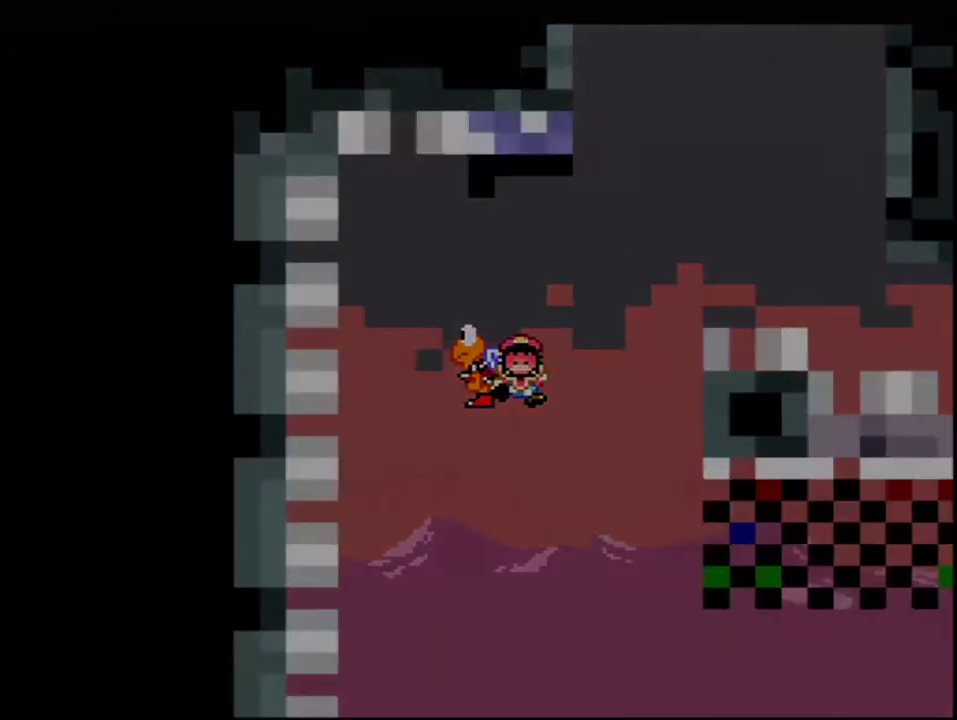
{"buttons": ["Y"], "events": [[117, "R1", "up"], [183, "DPAD_UP", "up"], [233, "B", "up"]]}
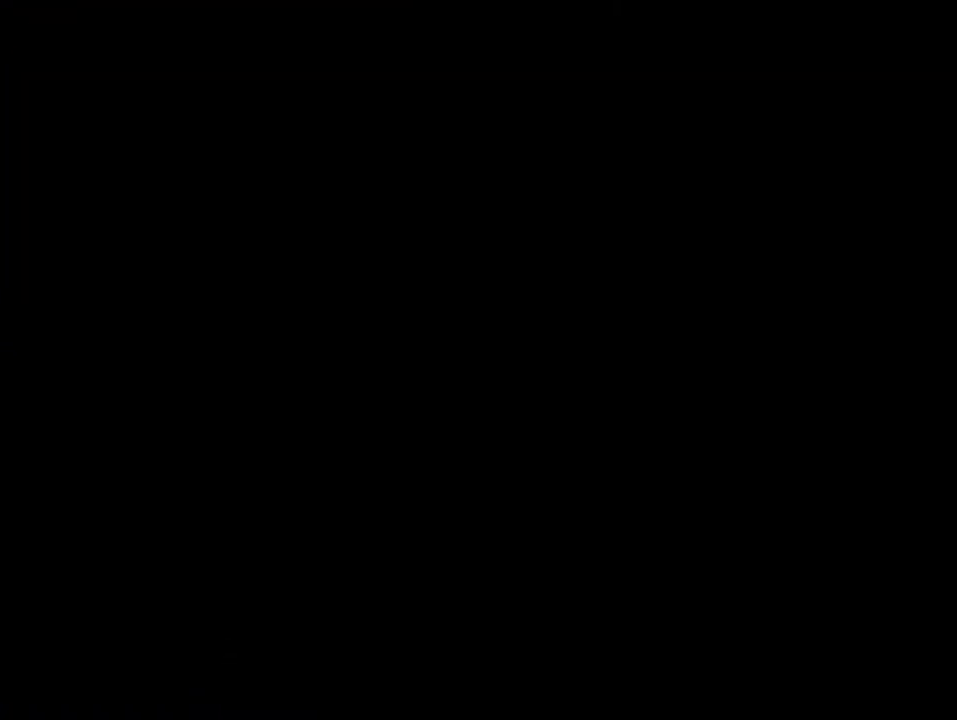
{"buttons": ["Y"], "events": []}
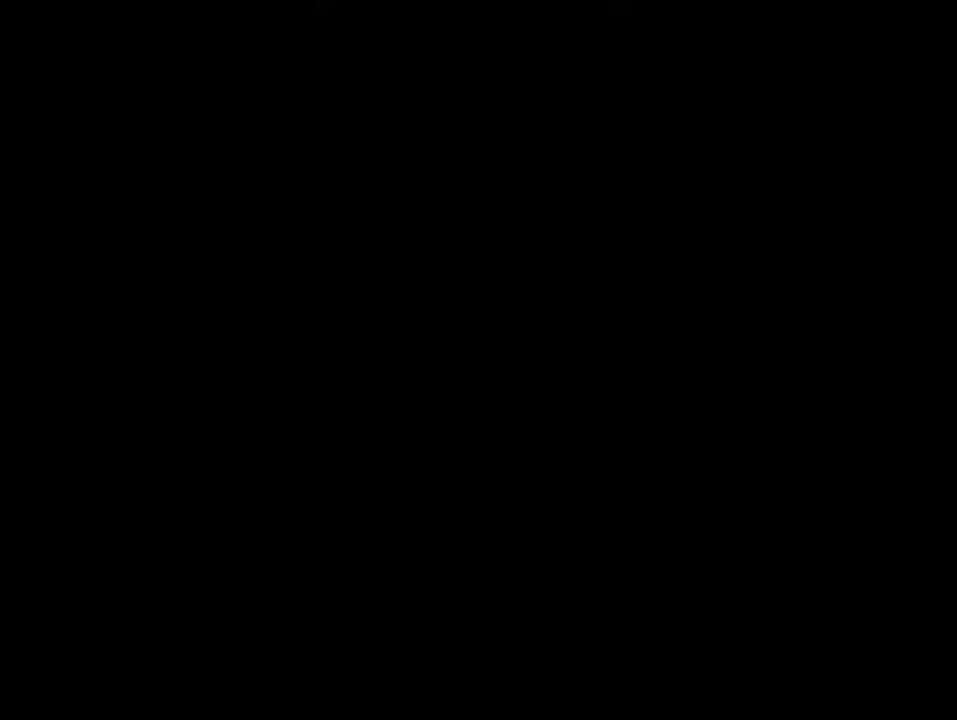
{"buttons": ["B", "Y"], "events": [[450, "B", "down"]]}
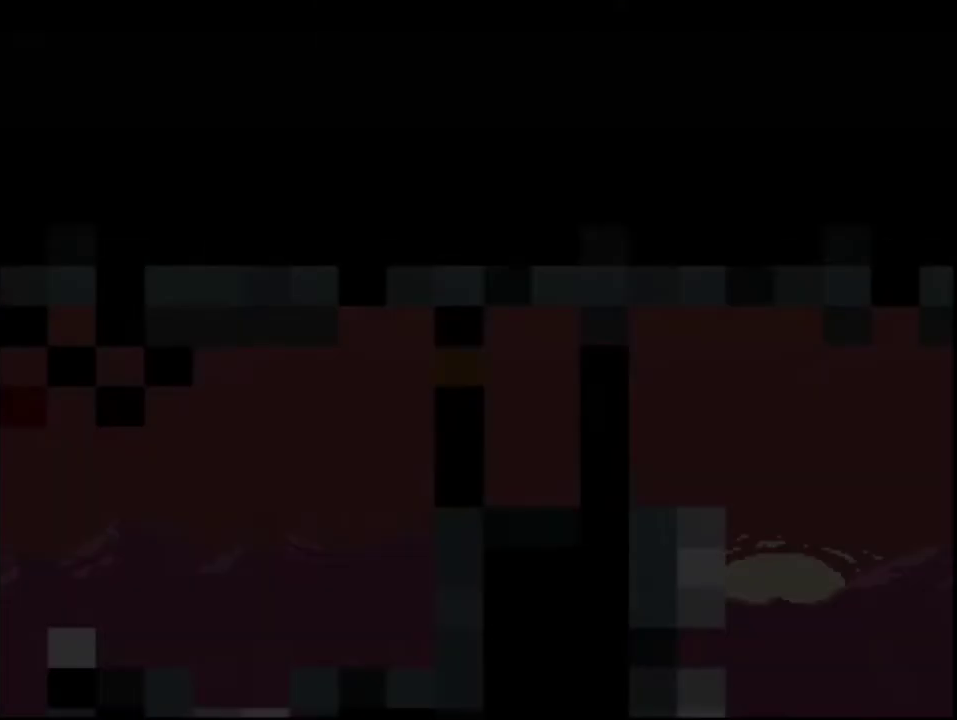
{"buttons": ["Y", "DPAD_LEFT"], "events": [[300, "B", "up"], [300, "DPAD_LEFT", "down"]]}
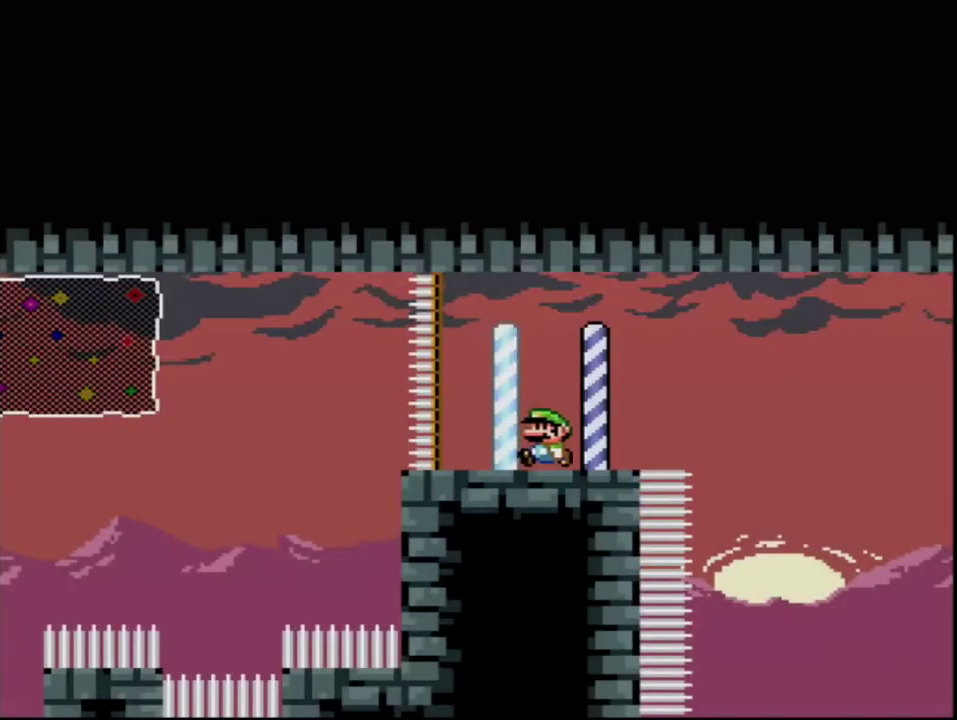
{"buttons": ["B", "Y", "DPAD_UP", "DPAD_LEFT"], "events": [[300, "B", "down"], [367, "DPAD_UP", "down"]]}
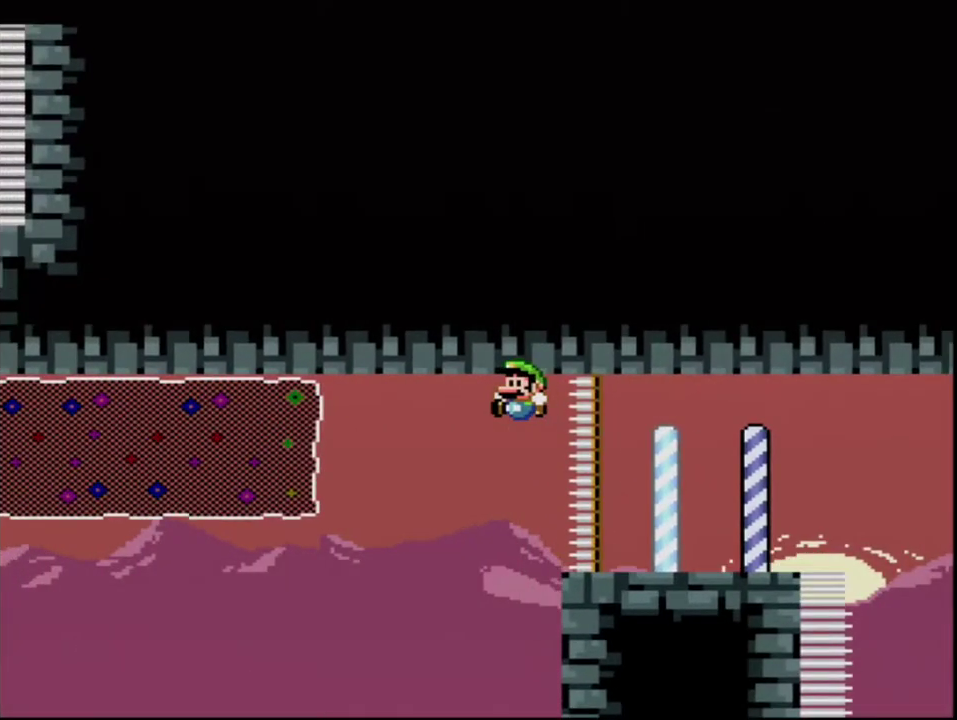
{"buttons": ["B", "Y", "DPAD_UP", "DPAD_LEFT"], "events": [[233, "R1", "down"], [417, "R1", "up"]]}
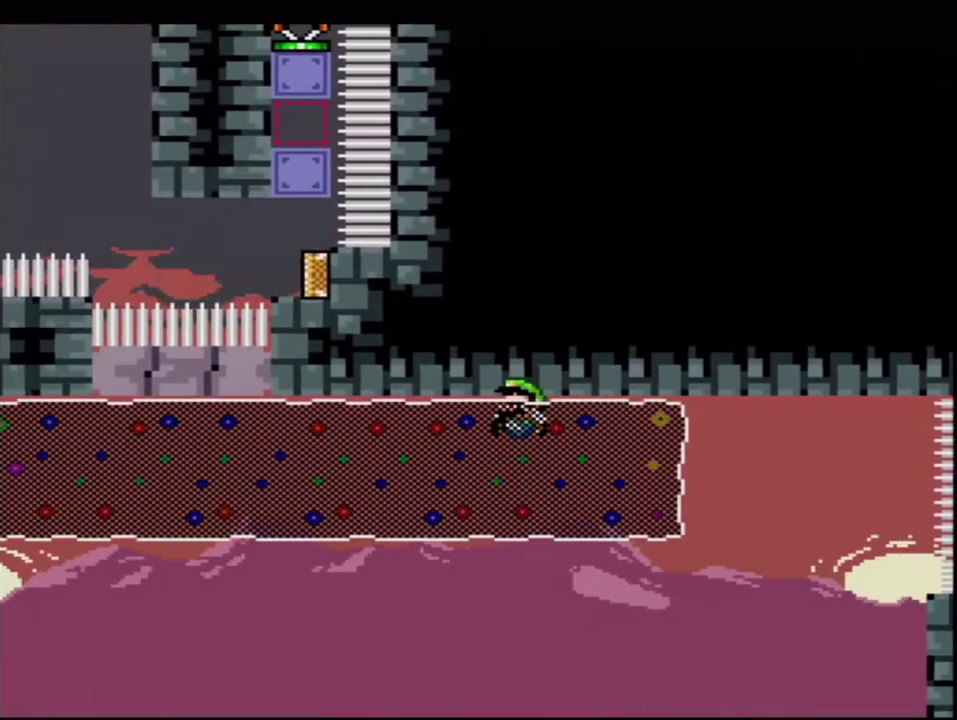
{"buttons": ["B", "Y", "DPAD_UP", "DPAD_LEFT"], "events": []}
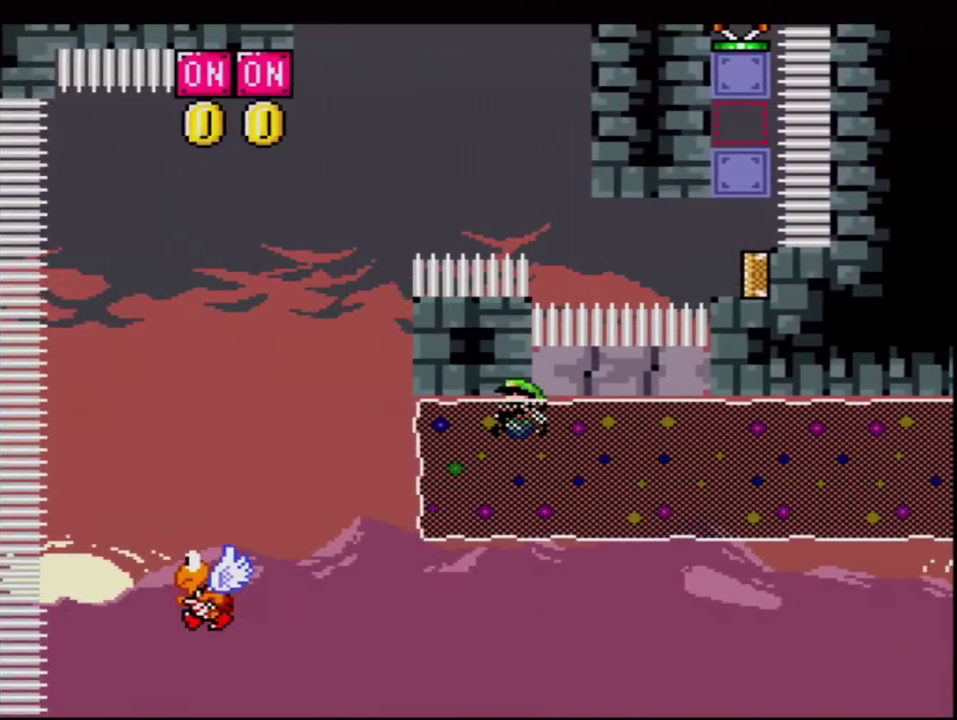
{"buttons": ["B", "Y", "R1", "DPAD_UP"], "events": [[200, "DPAD_LEFT", "up"], [267, "R1", "down"]]}
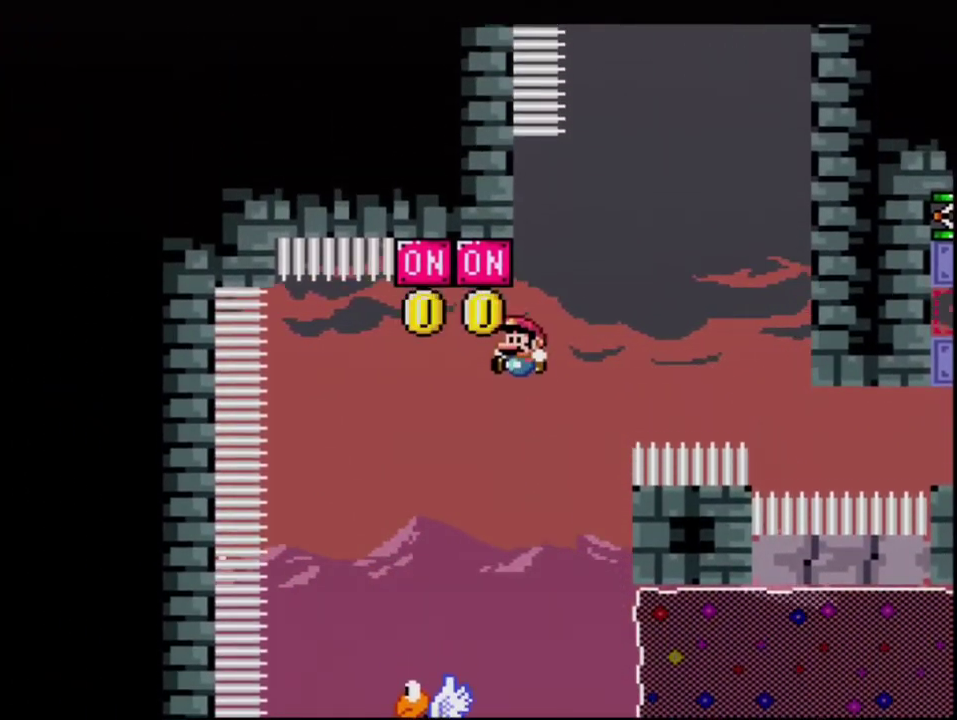
{"buttons": ["B", "Y", "DPAD_RIGHT"], "events": [[50, "DPAD_LEFT", "down"], [200, "DPAD_LEFT", "up"], [200, "R1", "up"], [267, "DPAD_RIGHT", "down"], [400, "DPAD_UP", "up"]]}
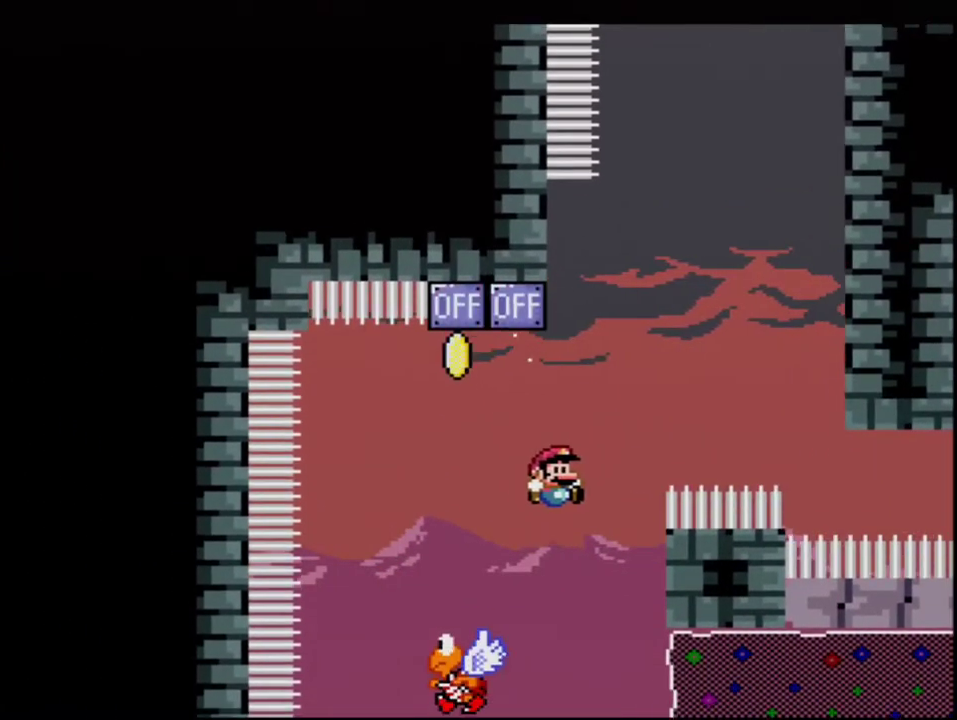
{"buttons": ["B", "Y", "R1", "DPAD_UP", "DPAD_LEFT"], "events": [[17, "DPAD_DOWN", "down"], [200, "R1", "down"], [333, "R1", "up"], [367, "DPAD_DOWN", "up"], [367, "DPAD_RIGHT", "up"], [400, "DPAD_LEFT", "down"], [400, "DPAD_UP", "down"], [483, "R1", "down"]]}
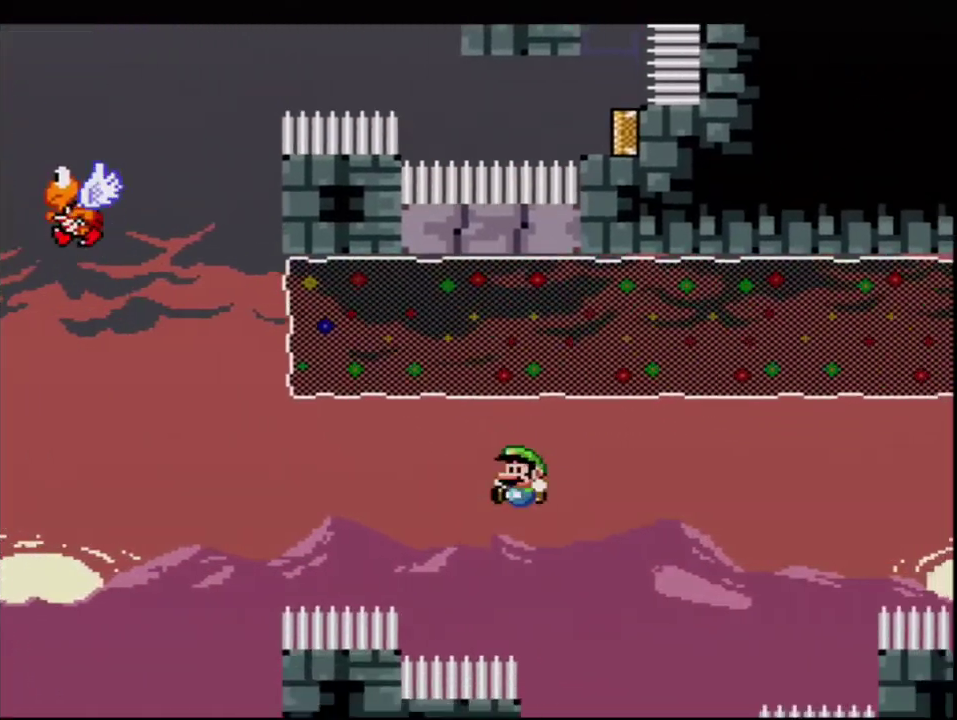
{"buttons": ["Y"], "events": [[233, "R1", "up"], [300, "R1", "down"], [333, "DPAD_LEFT", "up"], [400, "R1", "up"], [433, "DPAD_UP", "up"], [483, "B", "up"]]}
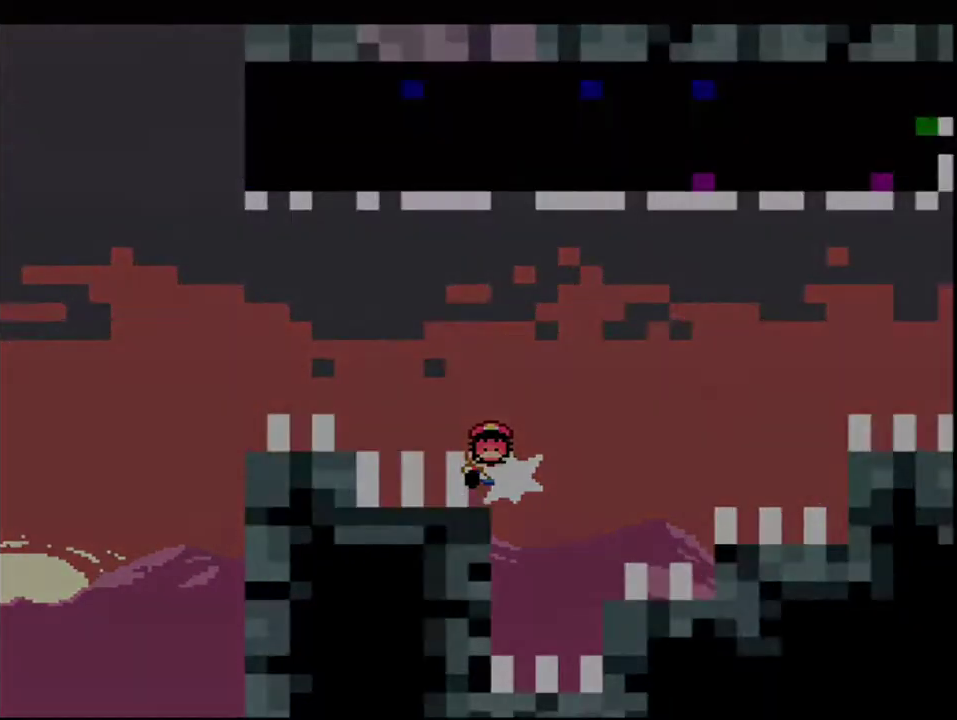
{"buttons": ["Y"], "events": []}
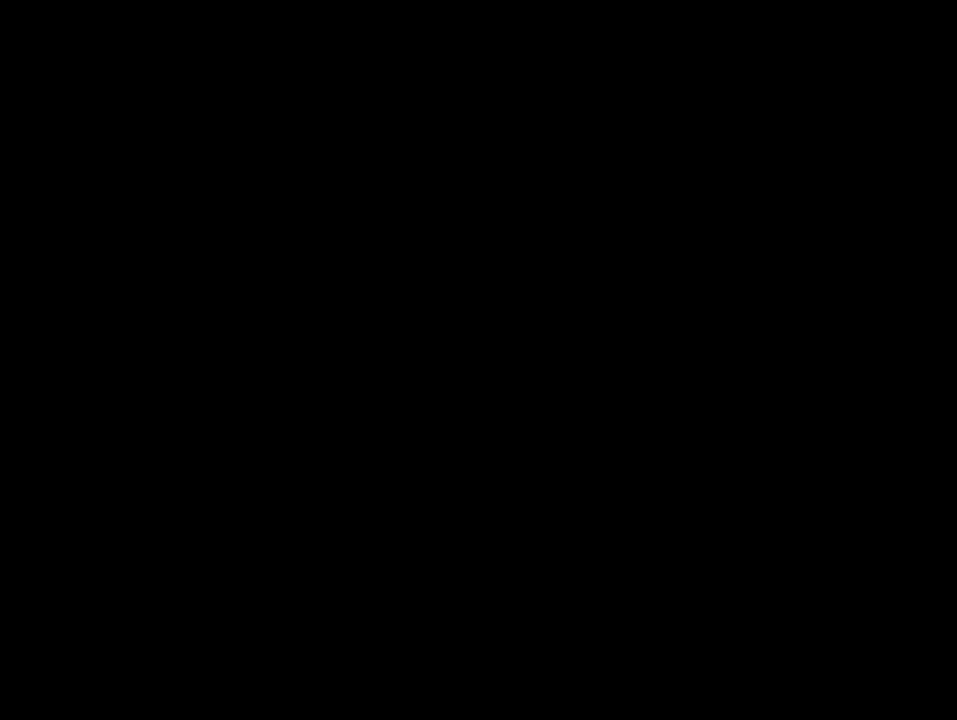
{"buttons": ["Y"], "events": []}
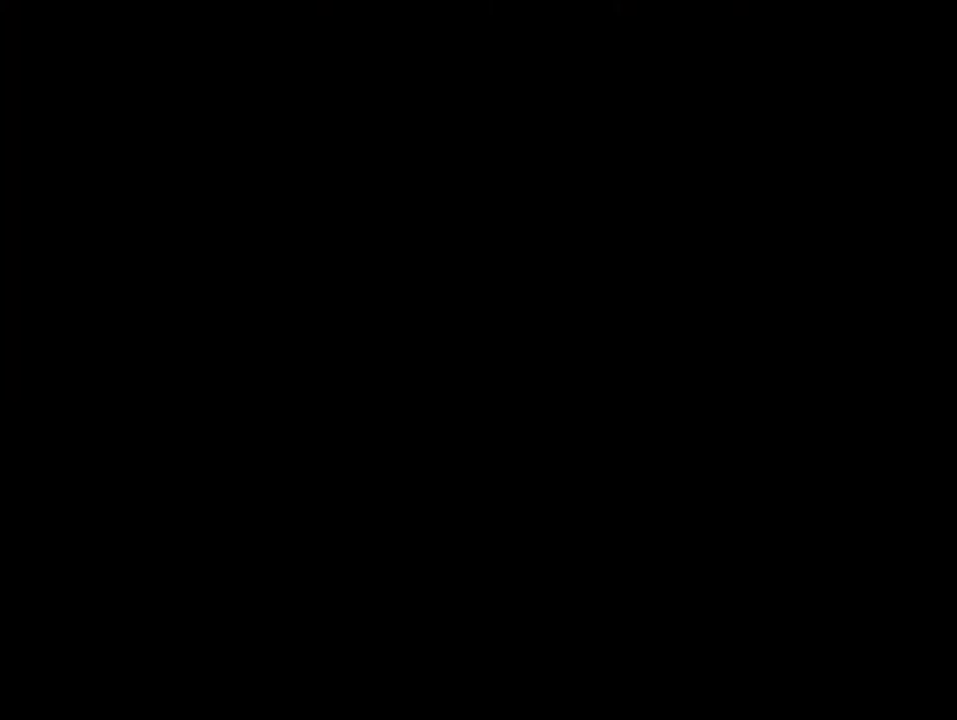
{"buttons": ["Y"], "events": []}
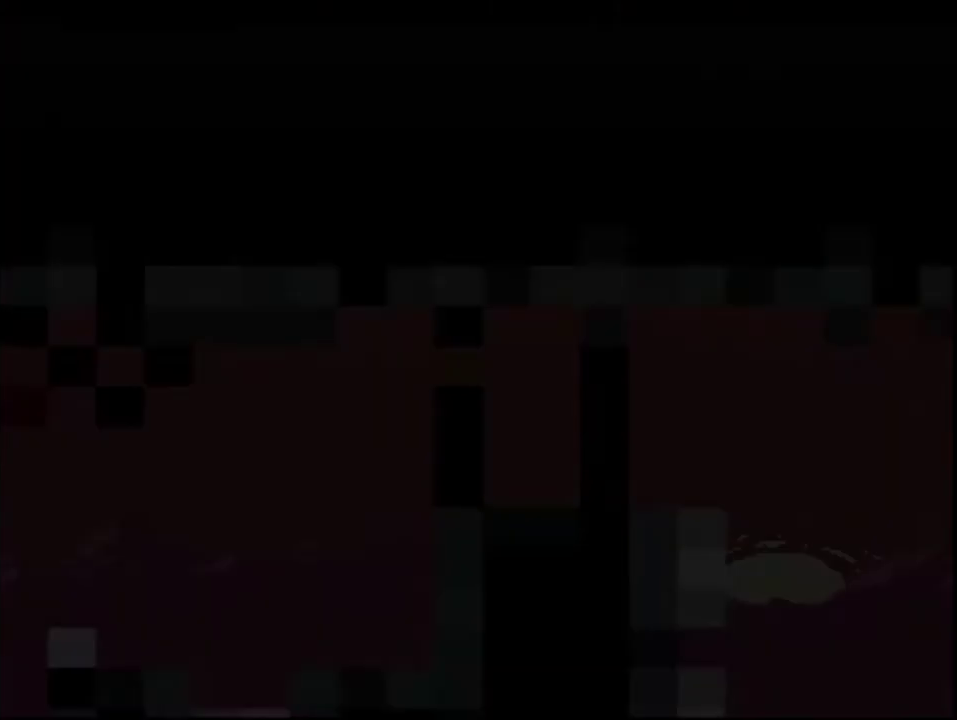
{"buttons": ["Y", "DPAD_LEFT"], "events": [[450, "DPAD_LEFT", "down"]]}
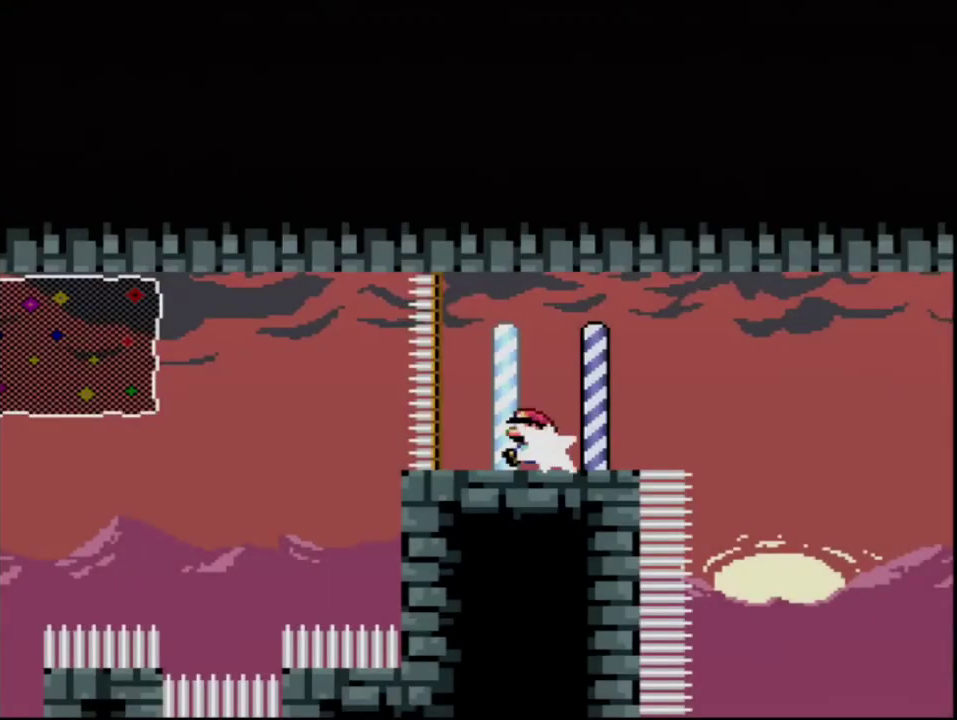
{"buttons": ["B", "Y", "DPAD_UP", "DPAD_LEFT"], "events": [[17, "R1", "down"], [117, "R1", "up"], [167, "B", "down"], [233, "DPAD_UP", "down"]]}